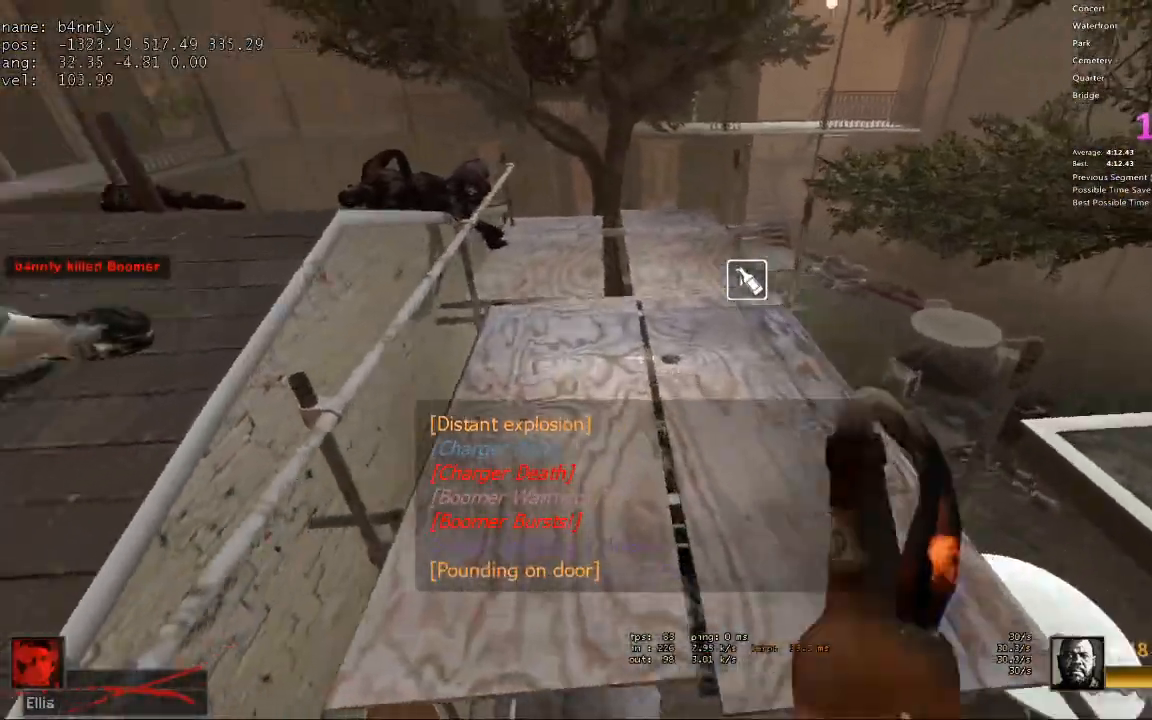
Gameplay with keyboard; each line is a JSON object with the keys held at the frame after it. "events" lists presses ("down") and releases ("up") of "1", "2", "3", "4", "5", "a", "alt", "c", "caps_lock", "ctrl", "d", "e", "f", "g", "q", "r", "s", "shift", "space", "t", "tab", "v", "w", "x" and "z" between this image and that frame as [ms after this image, input, new state], when the widget could be followed in between. No other keys are recorded. Mouse input is not recorded.
{"keys": [], "events": [[83, "1", "up"]]}
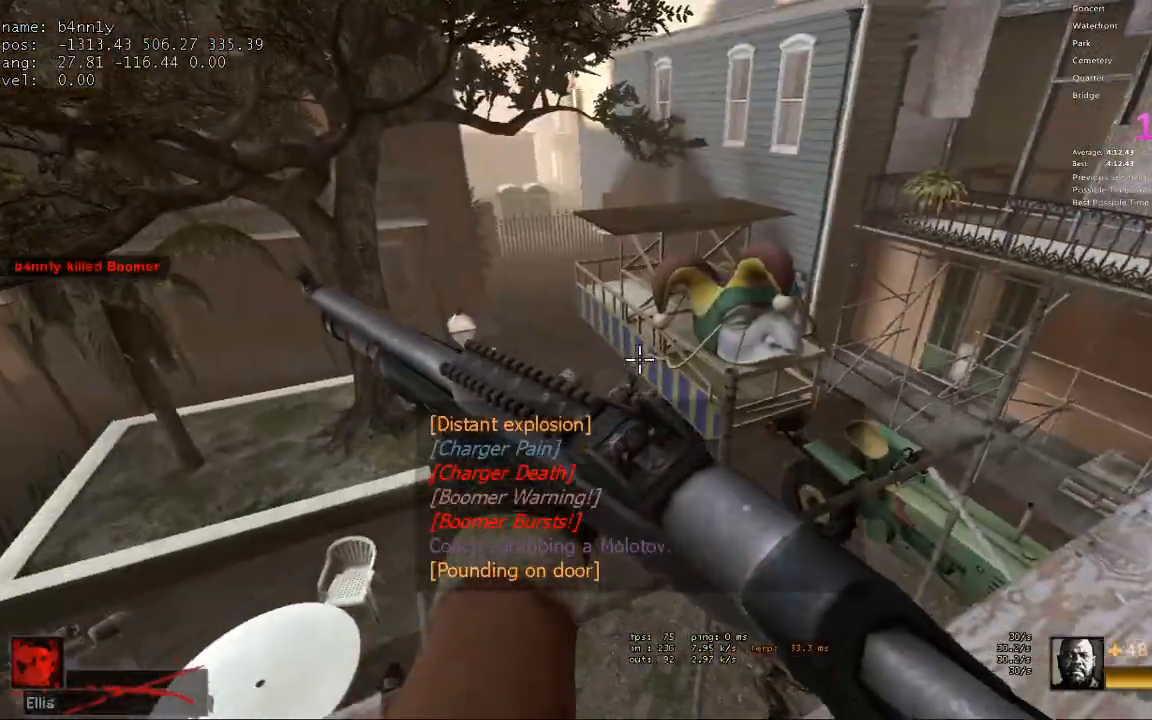
{"keys": [], "events": []}
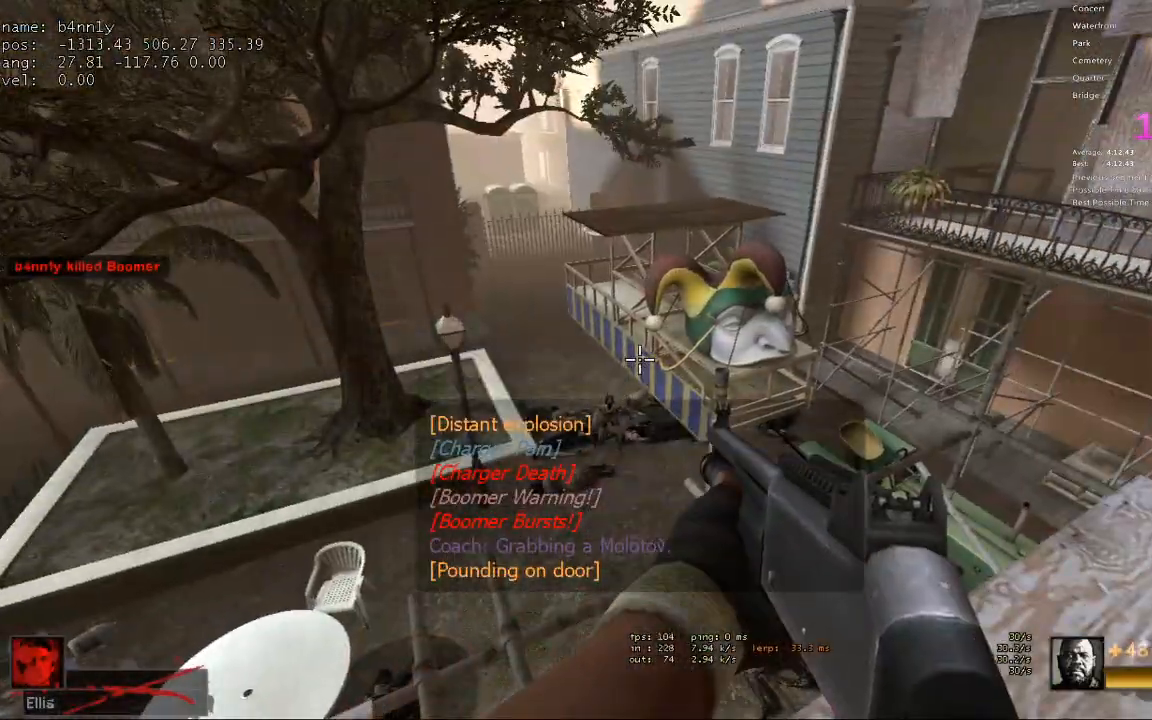
{"keys": [], "events": [[67, "d", "down"], [117, "s", "down"], [150, "d", "up"], [250, "a", "down"], [350, "r", "down"], [350, "s", "up"], [433, "a", "up"], [433, "r", "up"]]}
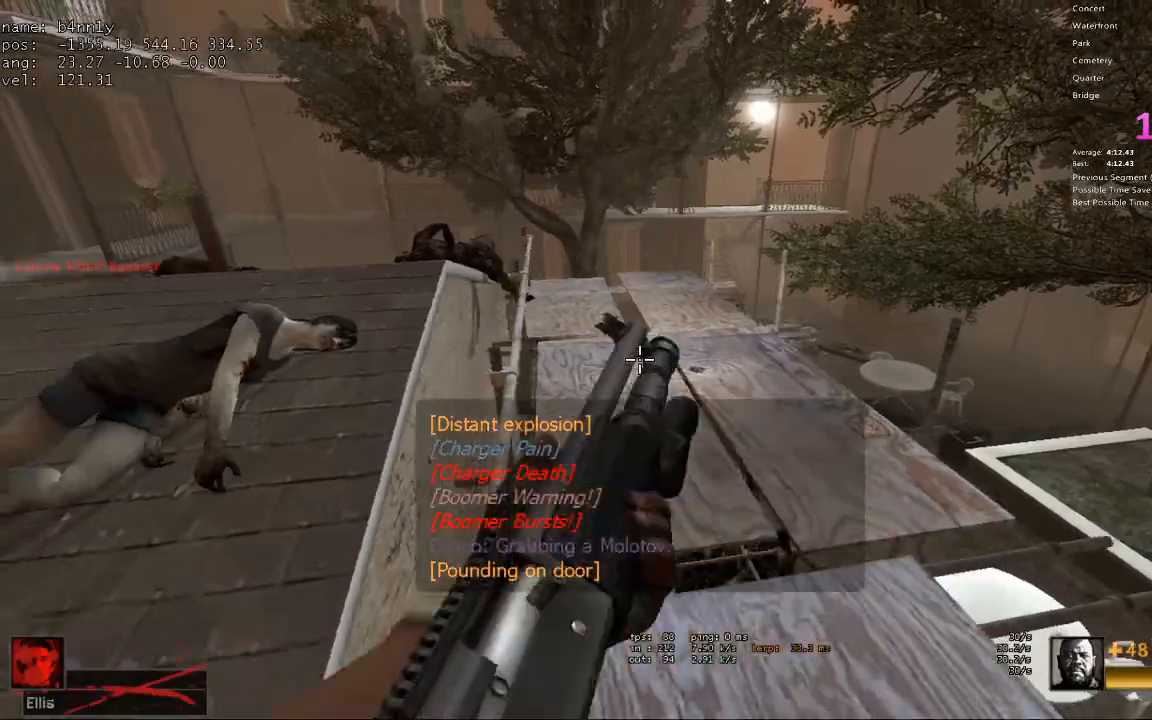
{"keys": ["d", "shift", "w"], "events": [[117, "d", "down"], [217, "w", "down"], [500, "shift", "down"]]}
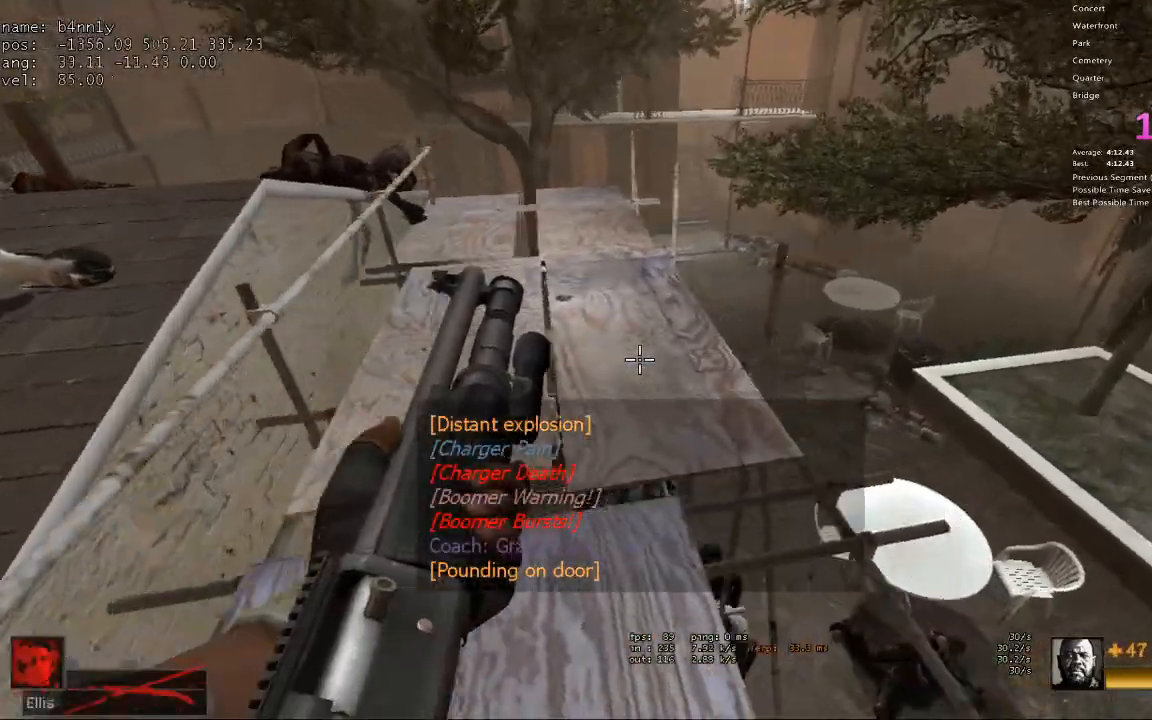
{"keys": ["d", "shift", "w"], "events": [[83, "w", "up"], [133, "d", "up"], [283, "d", "down"], [367, "w", "down"]]}
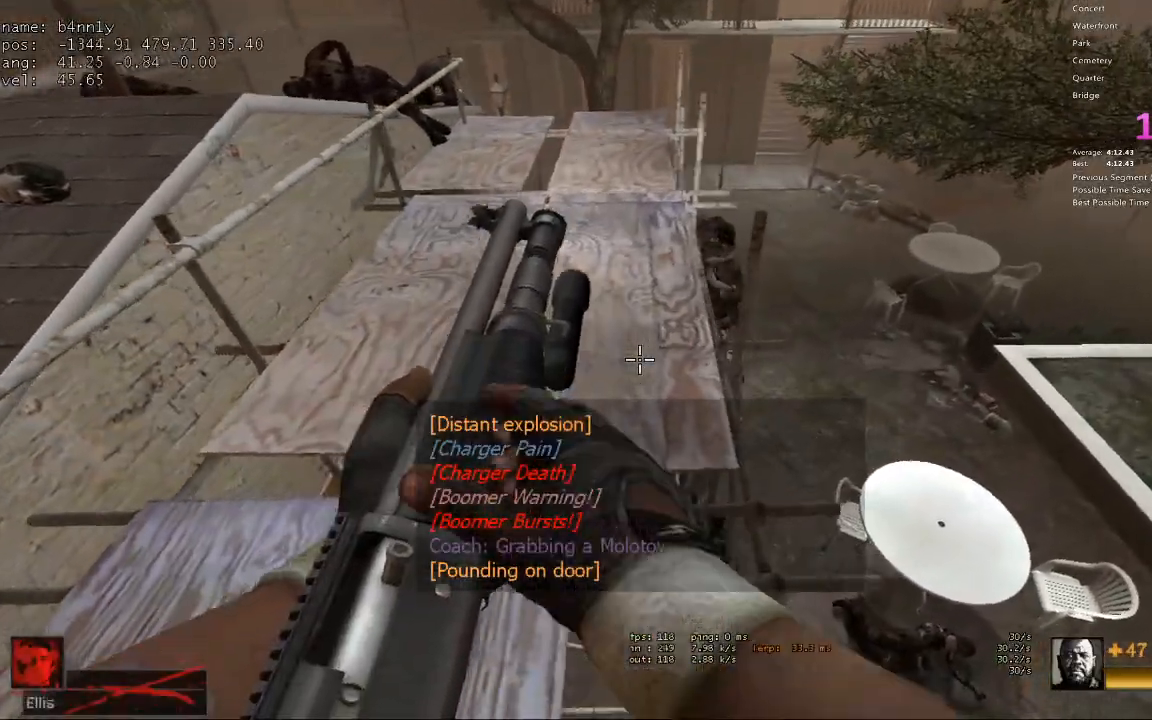
{"keys": ["shift"], "events": [[17, "d", "up"], [17, "w", "up"]]}
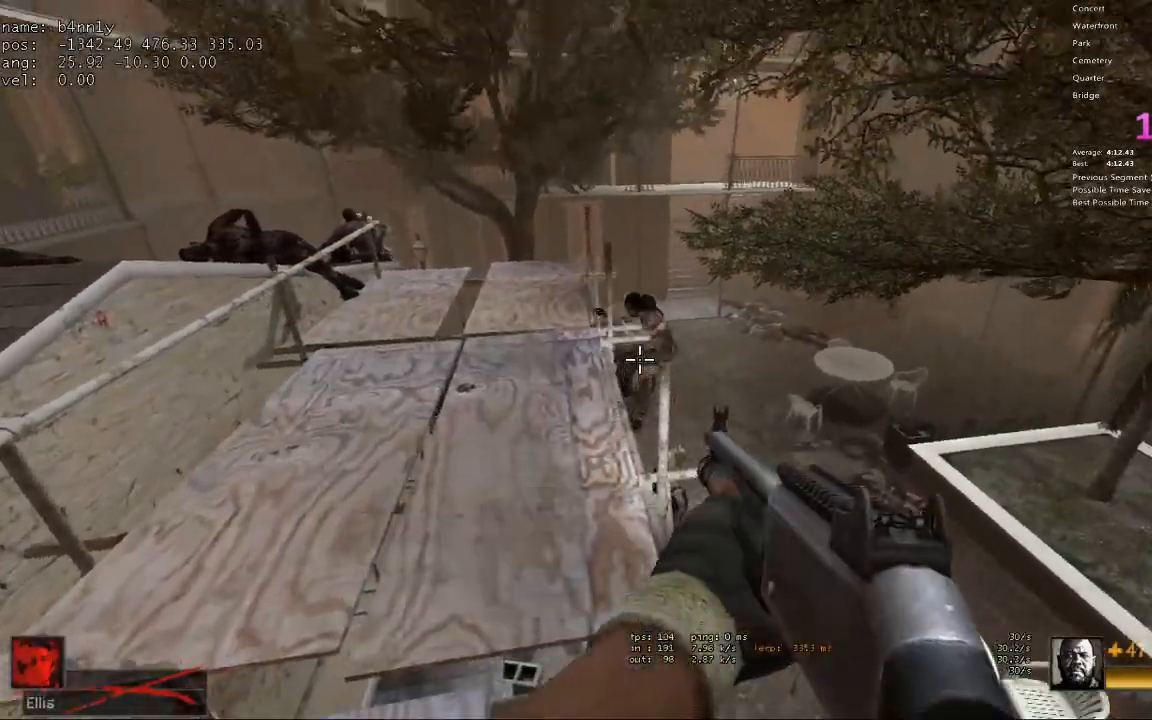
{"keys": ["a", "shift"], "events": [[500, "a", "down"]]}
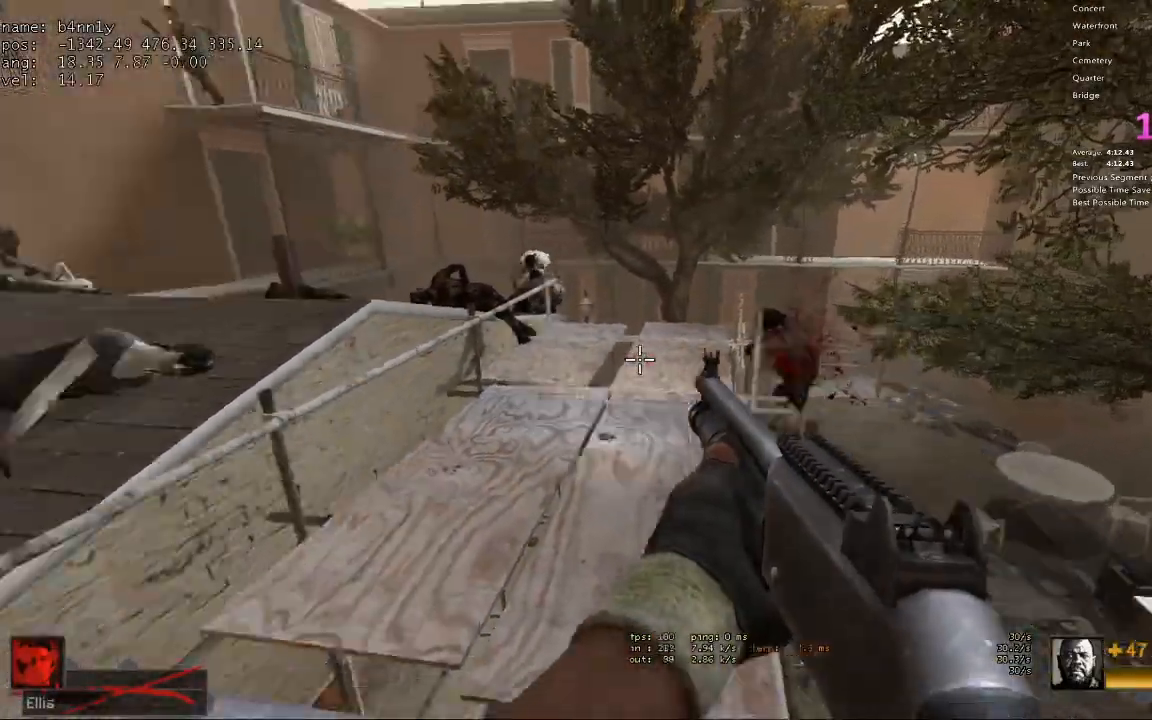
{"keys": ["shift"], "events": [[183, "r", "down"], [283, "r", "up"], [417, "a", "up"]]}
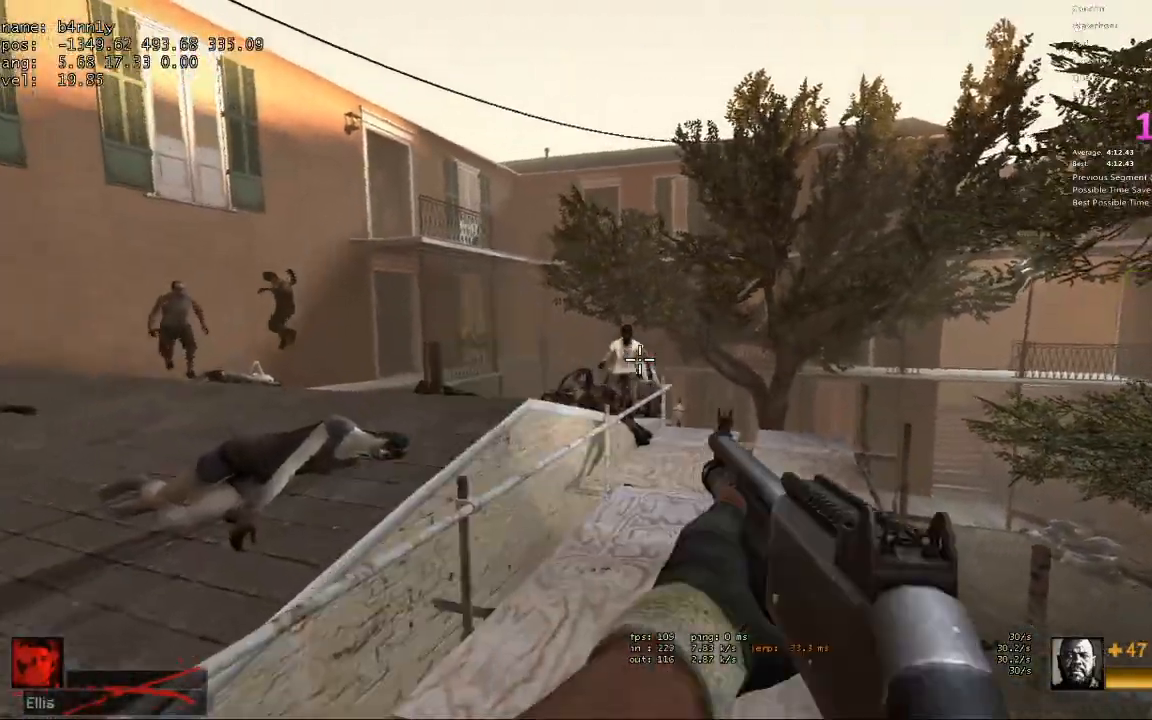
{"keys": ["a", "shift"], "events": [[283, "a", "down"]]}
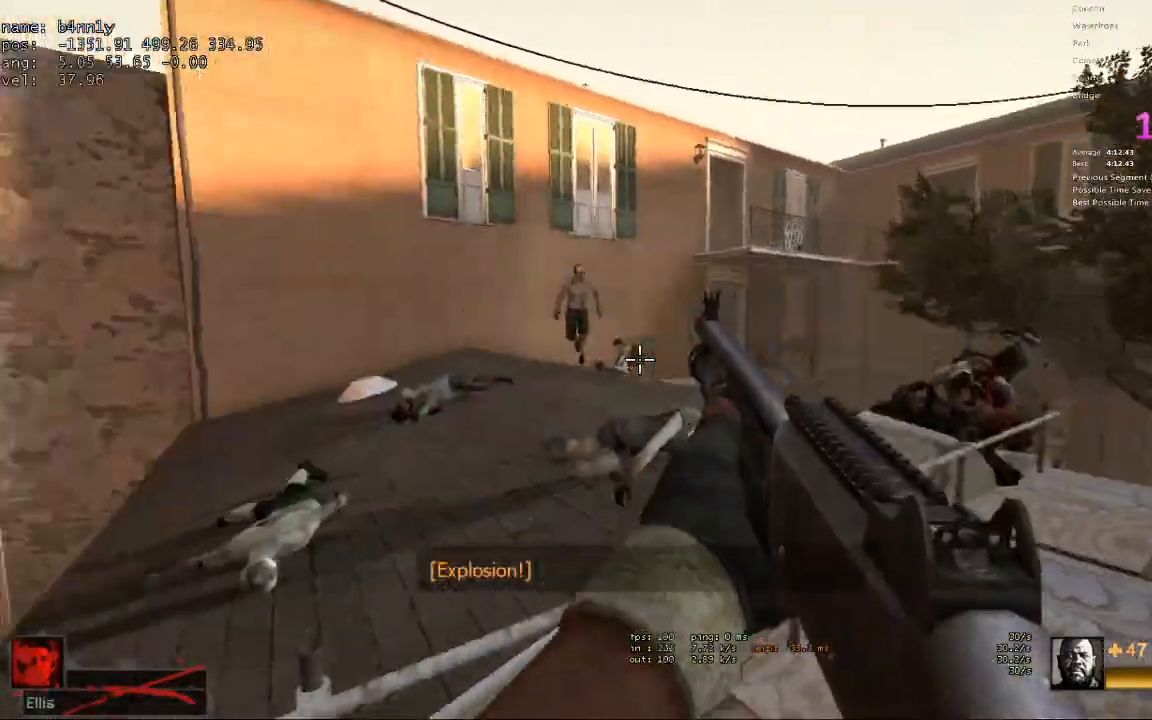
{"keys": ["a", "shift", "w"], "events": [[300, "a", "up"], [400, "a", "down"], [500, "w", "down"]]}
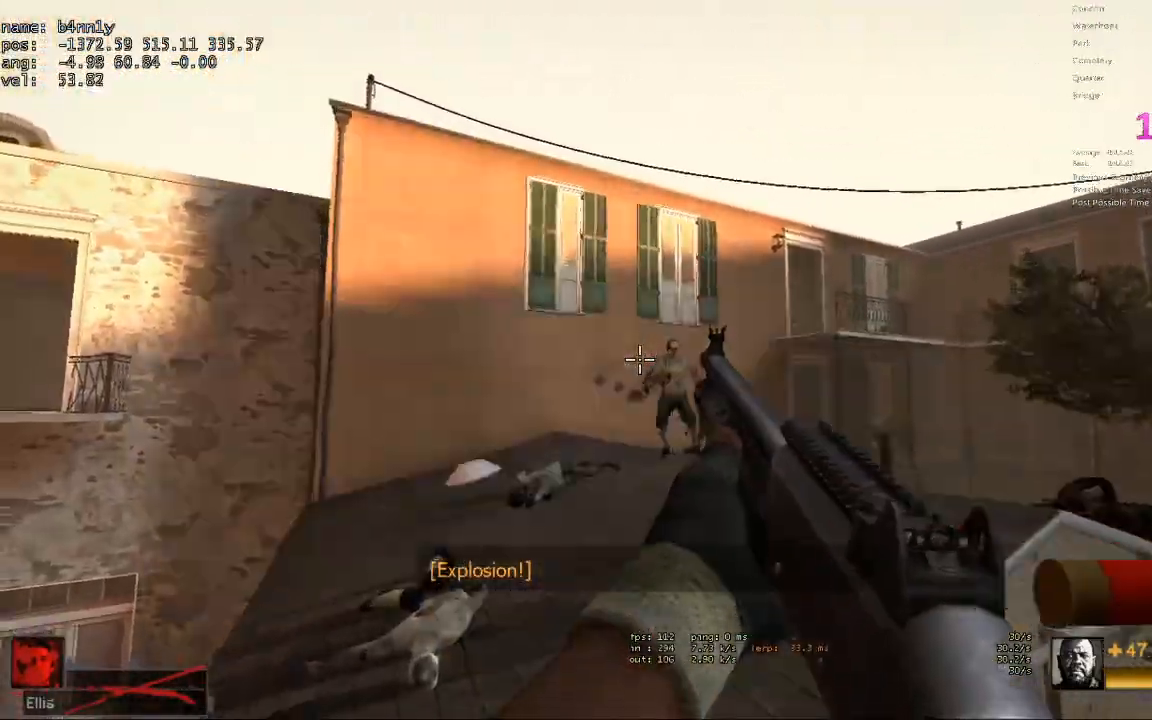
{"keys": ["r", "shift"], "events": [[267, "a", "up"], [500, "r", "down"], [500, "w", "up"]]}
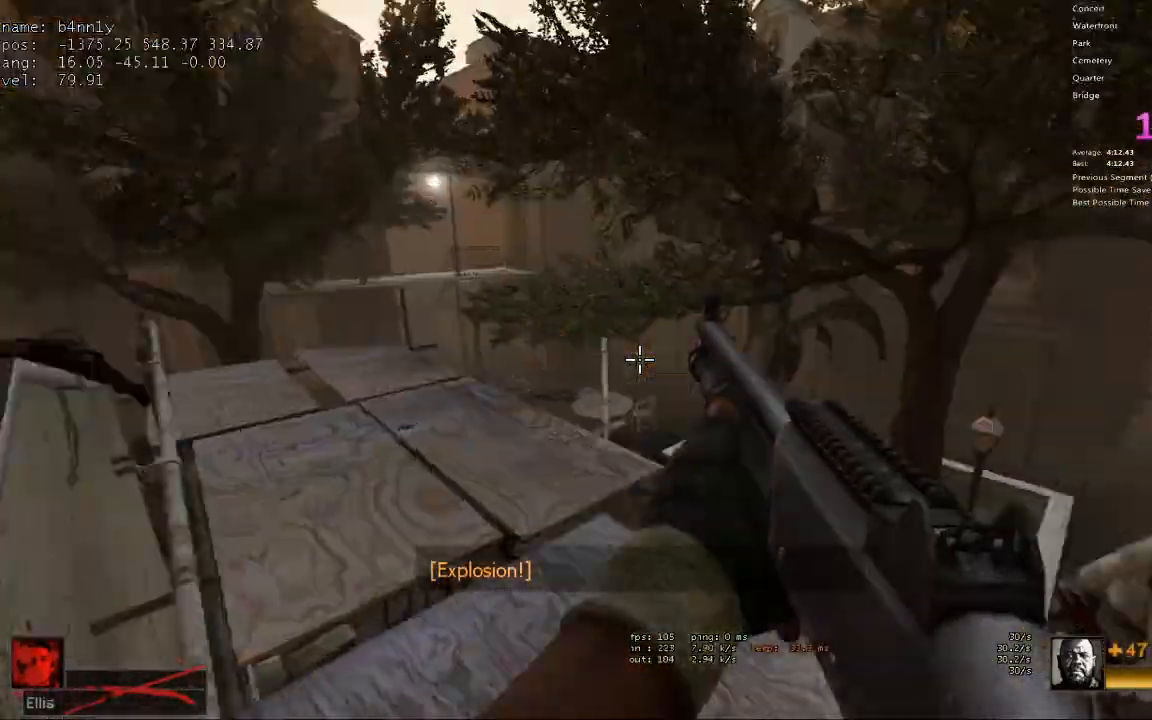
{"keys": [], "events": [[100, "r", "up"], [233, "s", "down"], [333, "s", "up"], [433, "shift", "up"]]}
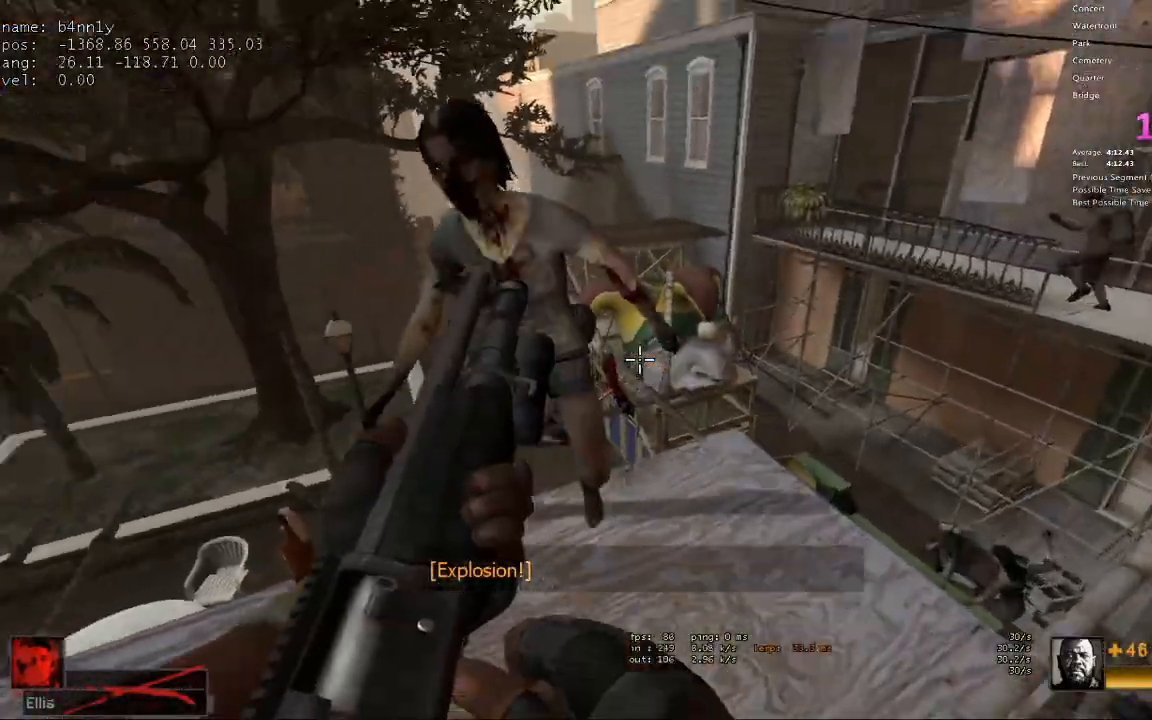
{"keys": ["w"], "events": [[483, "w", "down"]]}
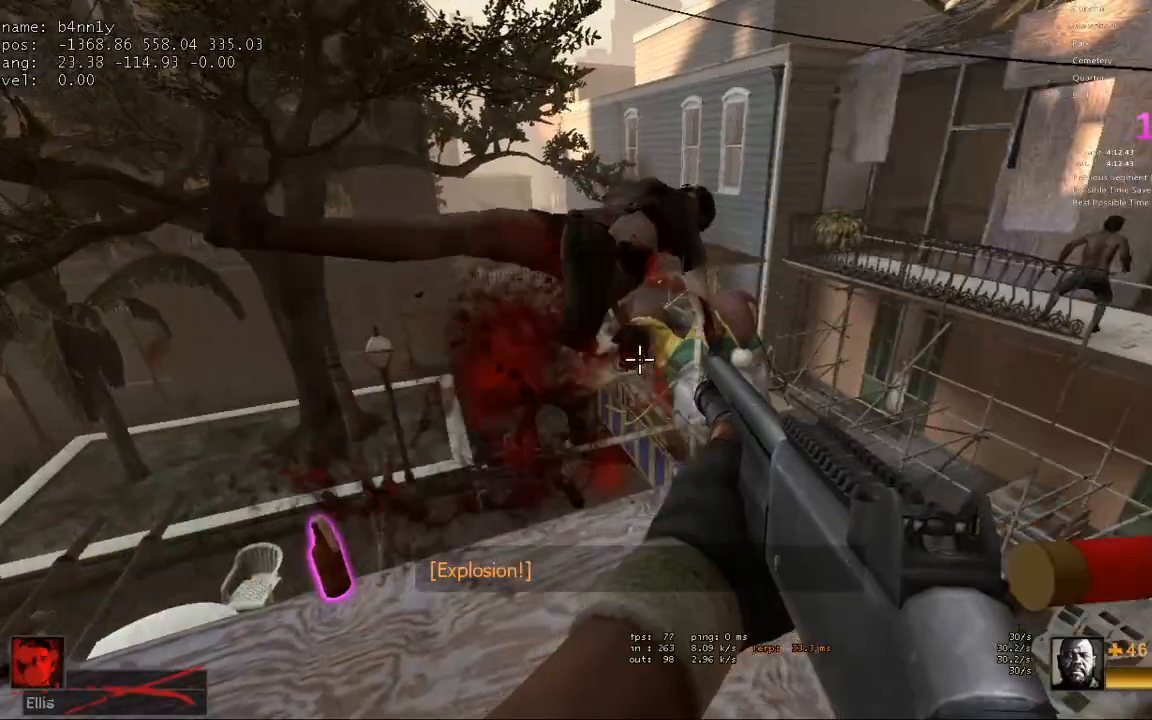
{"keys": ["w"], "events": [[133, "r", "down"], [217, "r", "up"]]}
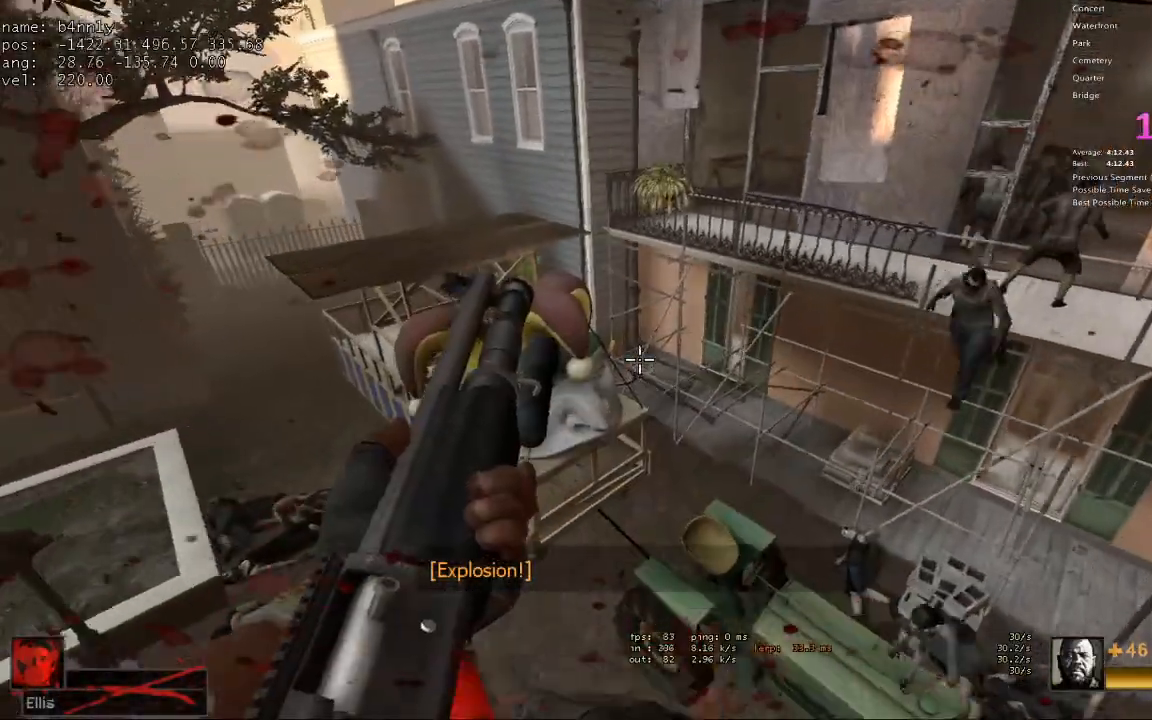
{"keys": ["a", "ctrl"], "events": [[100, "space", "down"], [150, "a", "down"], [150, "ctrl", "down"], [150, "w", "up"], [233, "space", "up"]]}
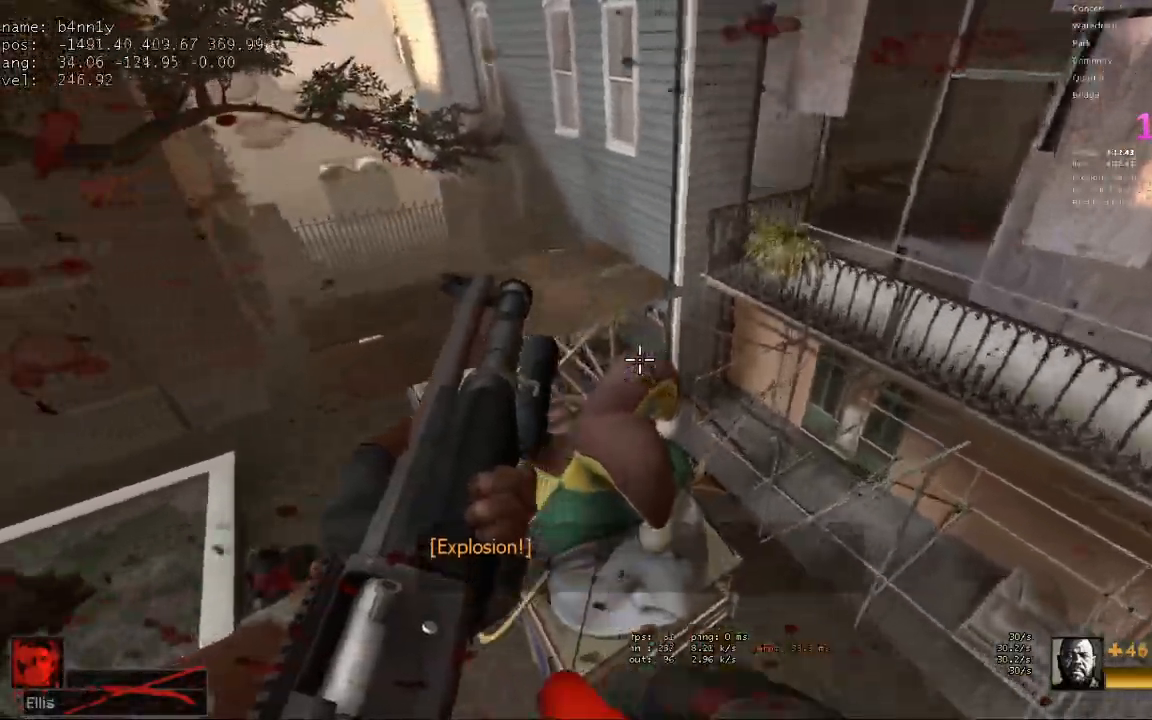
{"keys": ["w"], "events": [[300, "ctrl", "up"], [350, "w", "down"], [433, "a", "up"]]}
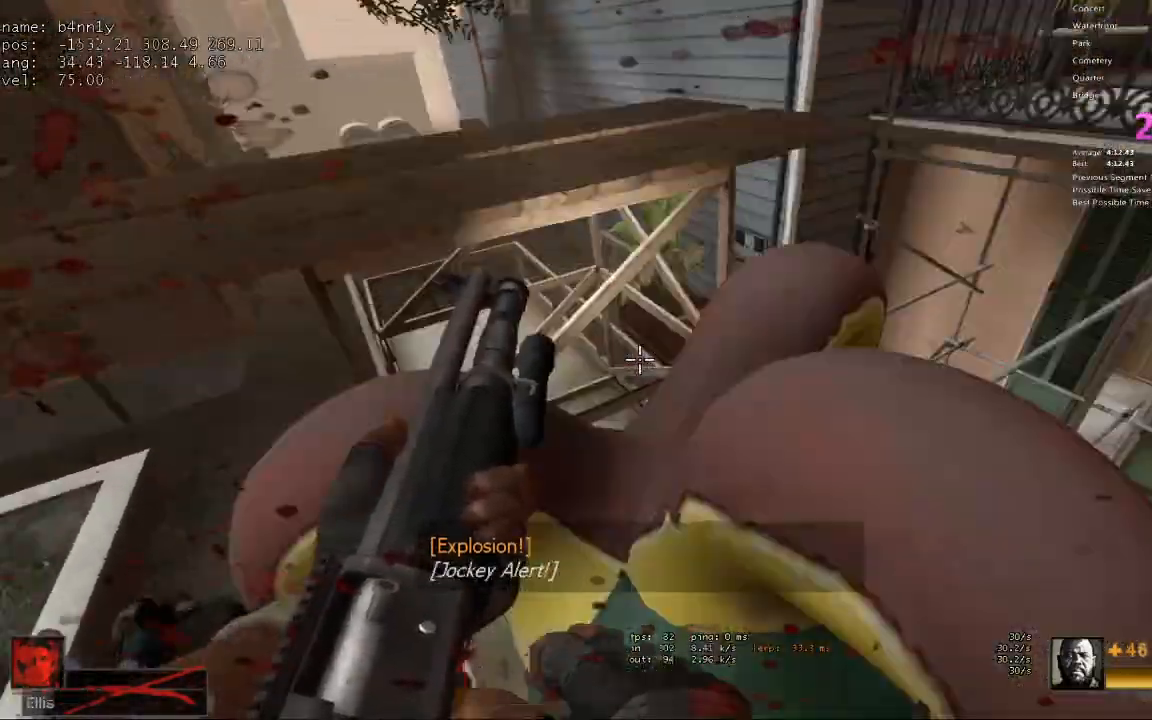
{"keys": ["space"], "events": [[367, "d", "down"], [367, "w", "up"], [450, "d", "up"], [500, "space", "down"]]}
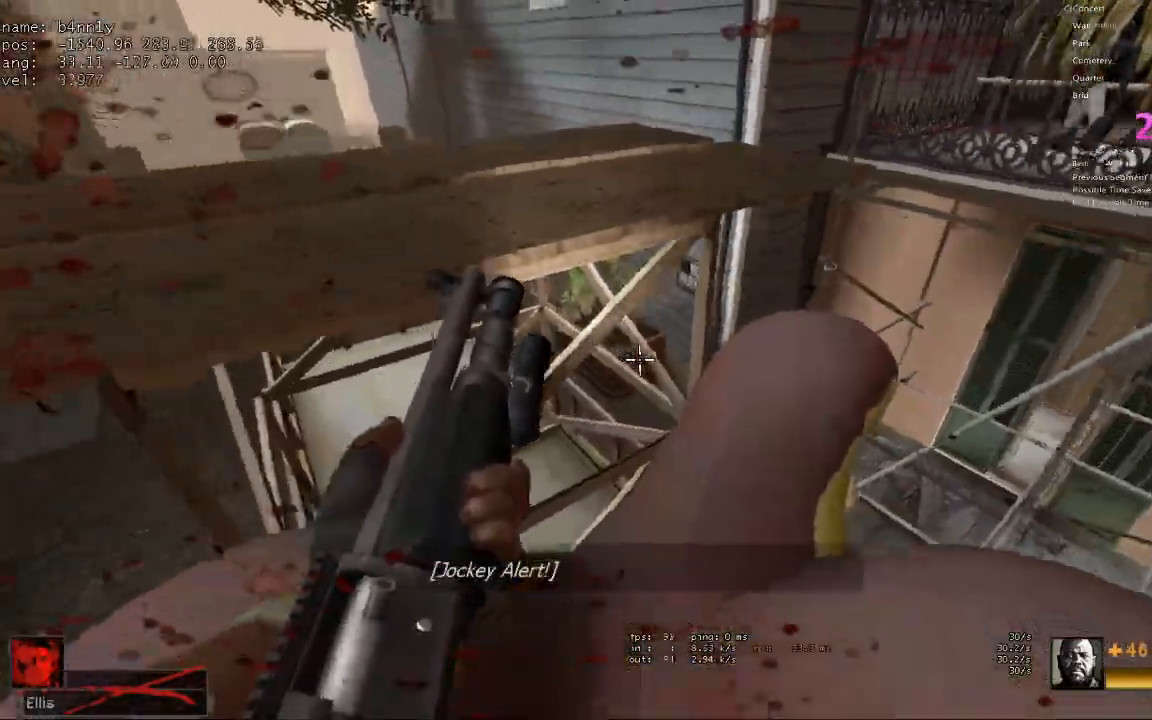
{"keys": ["w"], "events": [[50, "w", "down"], [100, "a", "down"], [150, "space", "up"], [233, "a", "up"], [383, "a", "down"], [467, "a", "up"]]}
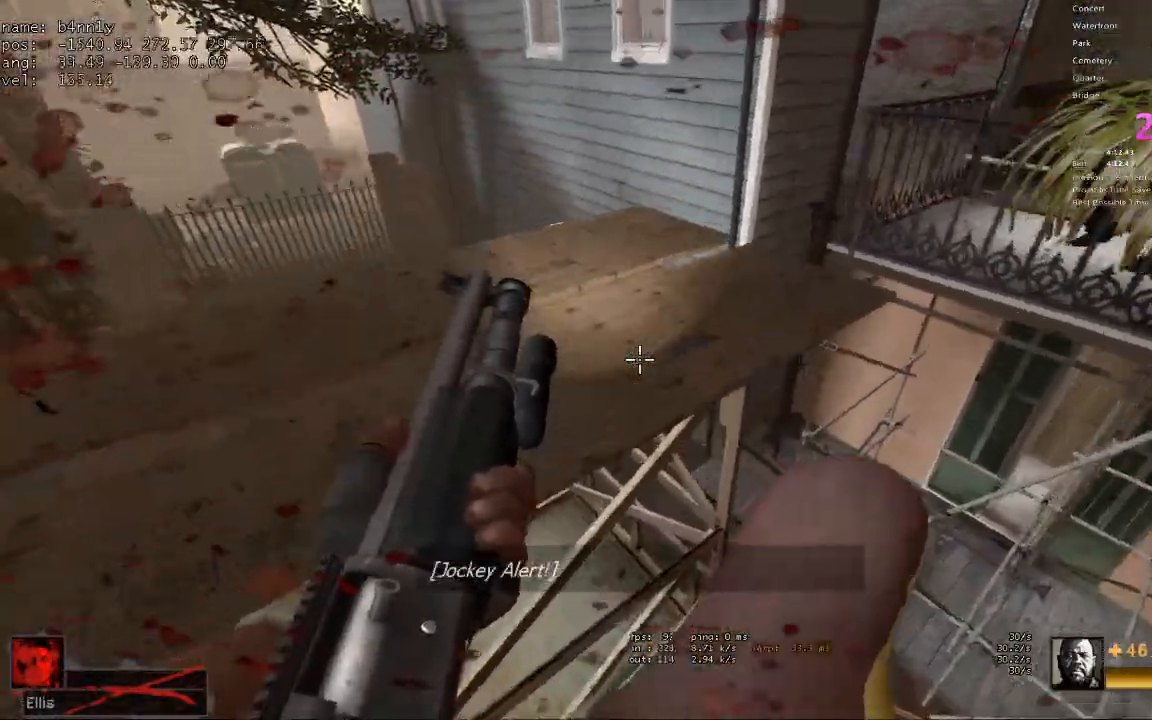
{"keys": ["a", "w"], "events": [[117, "space", "down"], [150, "a", "down"], [200, "space", "up"], [300, "space", "down"], [300, "w", "up"], [383, "space", "up"], [483, "w", "down"]]}
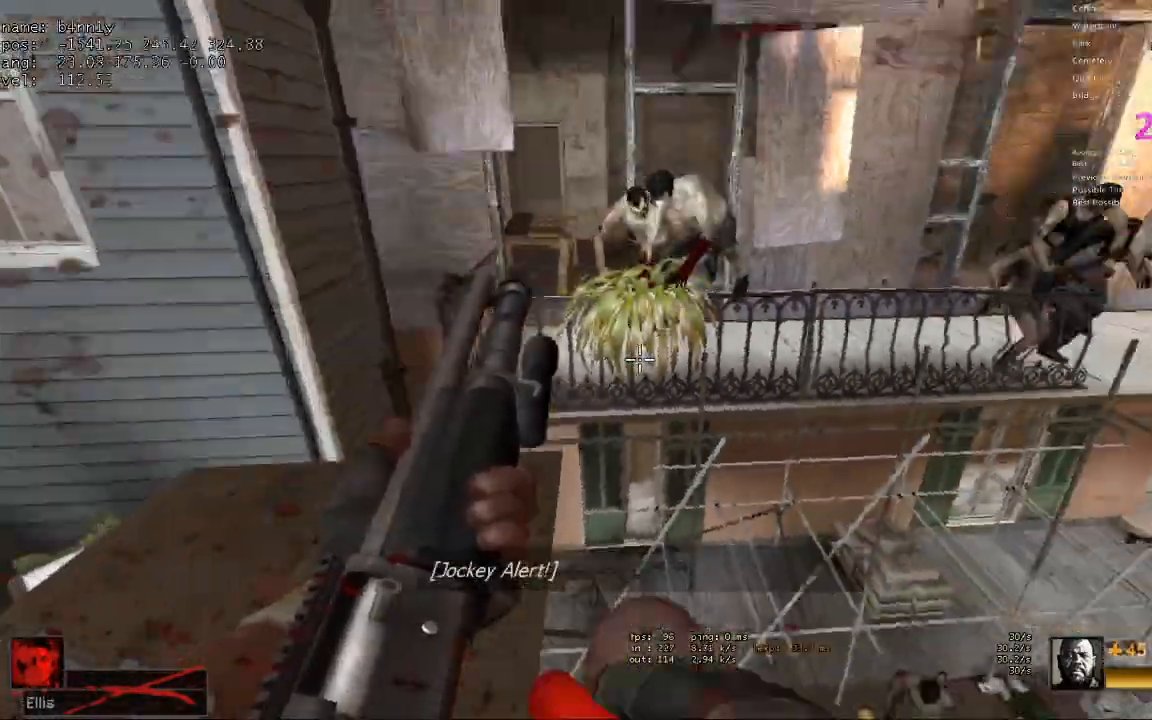
{"keys": ["w"], "events": [[133, "a", "up"], [217, "a", "down"], [450, "a", "up"]]}
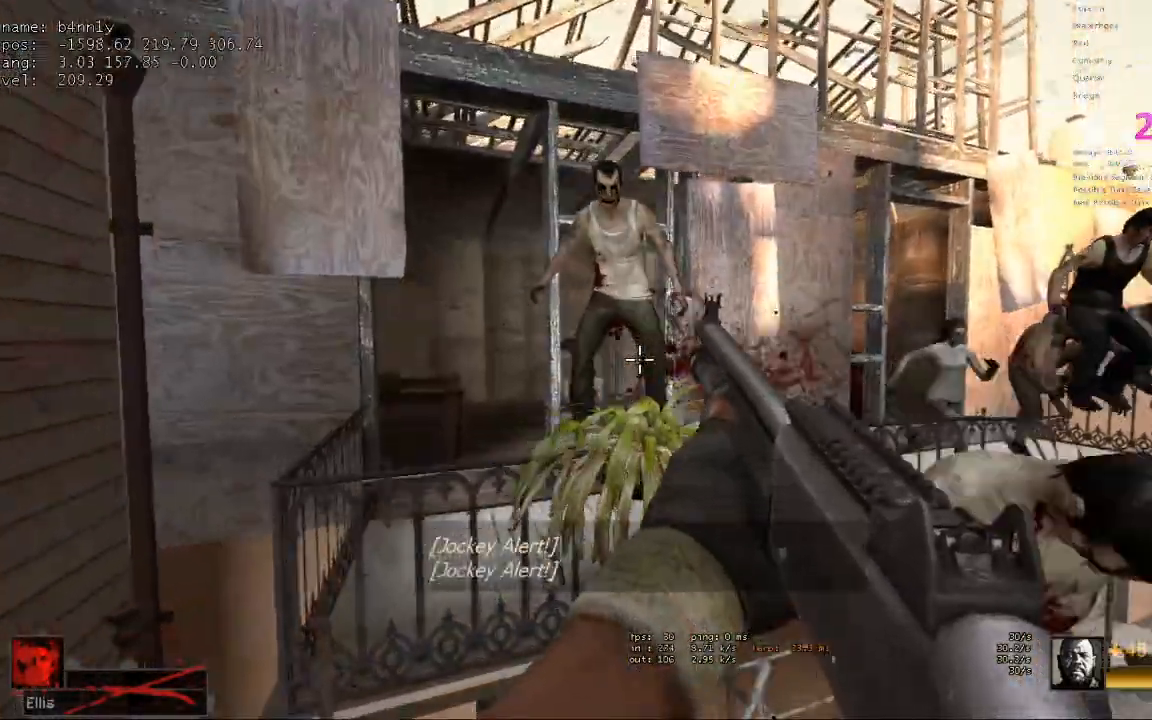
{"keys": ["a"], "events": [[183, "ctrl", "down"], [183, "space", "down"], [233, "w", "up"], [283, "a", "down"], [283, "space", "up"], [333, "ctrl", "up"]]}
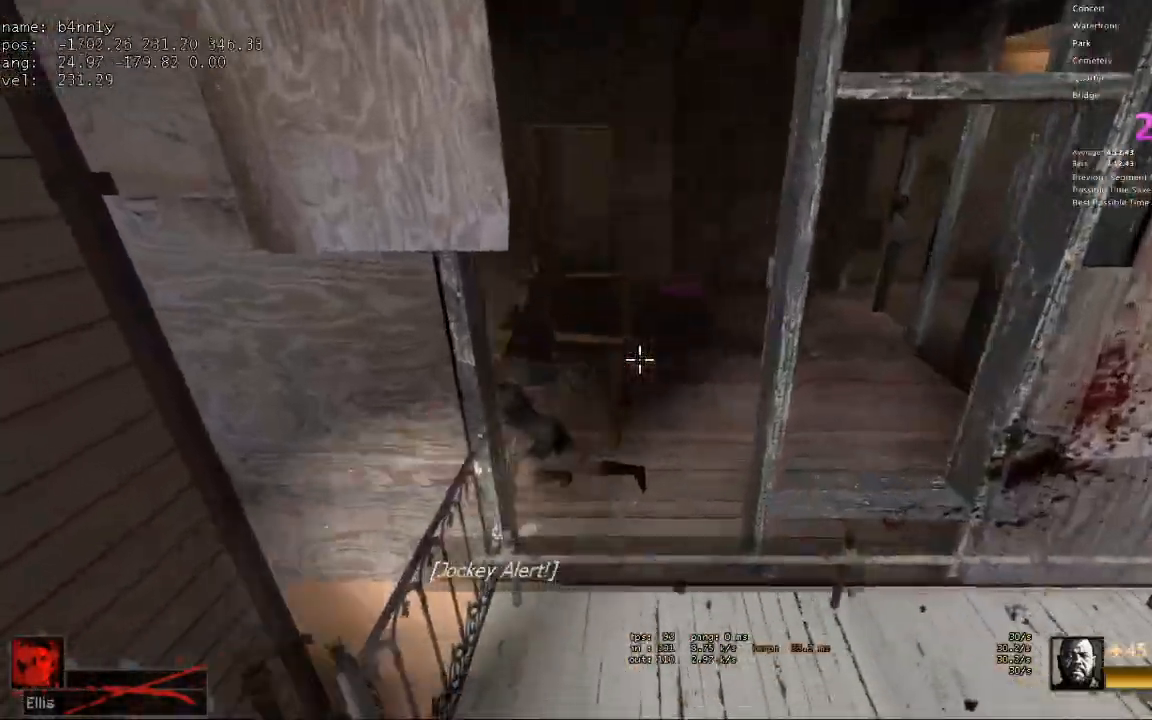
{"keys": ["w"], "events": [[67, "a", "up"], [67, "w", "down"], [383, "r", "down"], [483, "r", "up"]]}
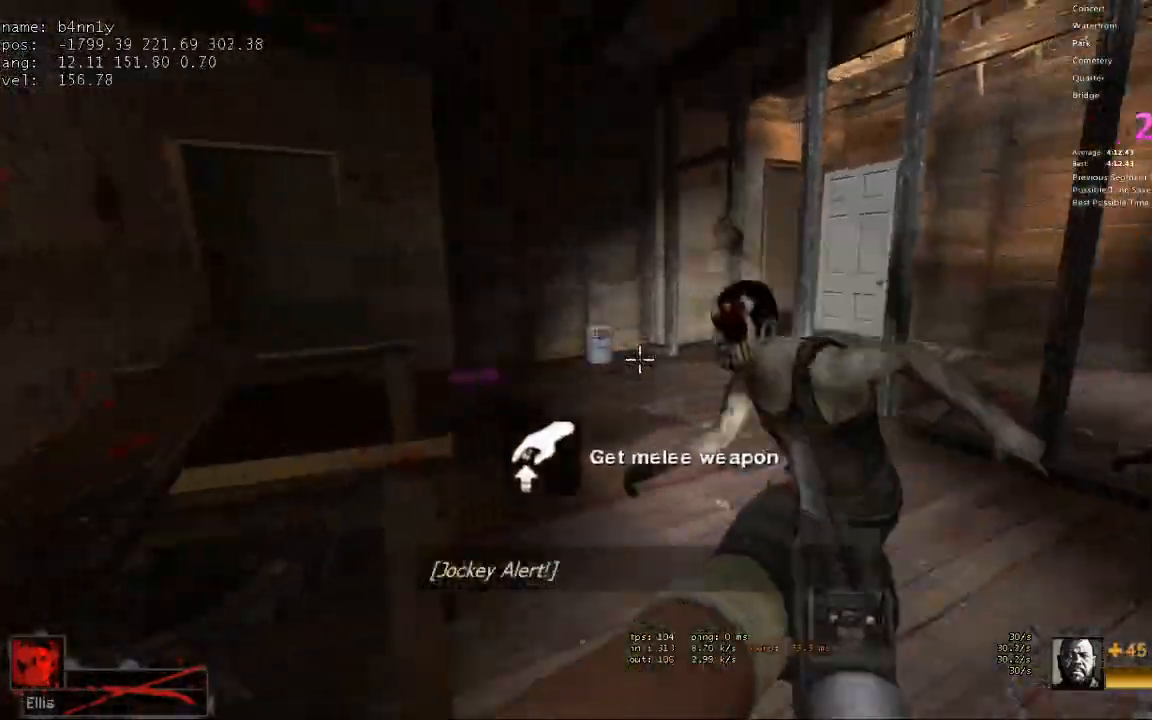
{"keys": ["d"], "events": [[83, "d", "down"], [167, "d", "up"], [267, "a", "down"], [350, "a", "up"], [400, "d", "down"], [500, "w", "up"]]}
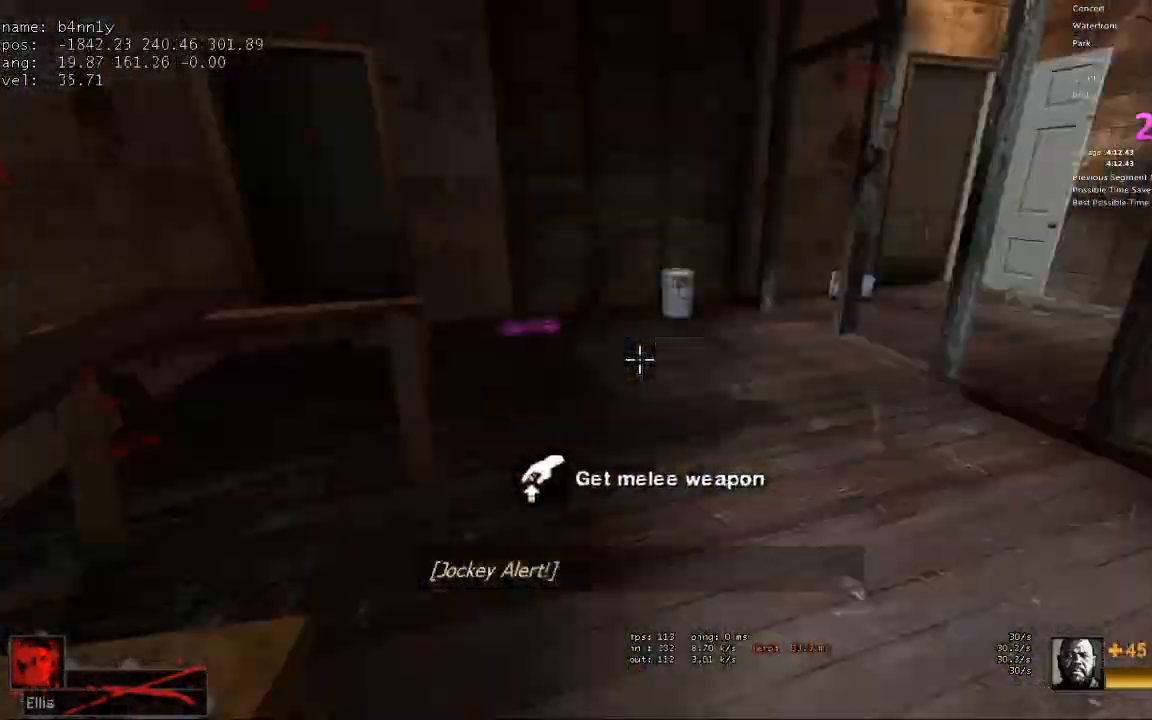
{"keys": ["a", "w"], "events": [[83, "w", "down"], [133, "d", "up"], [183, "a", "down"]]}
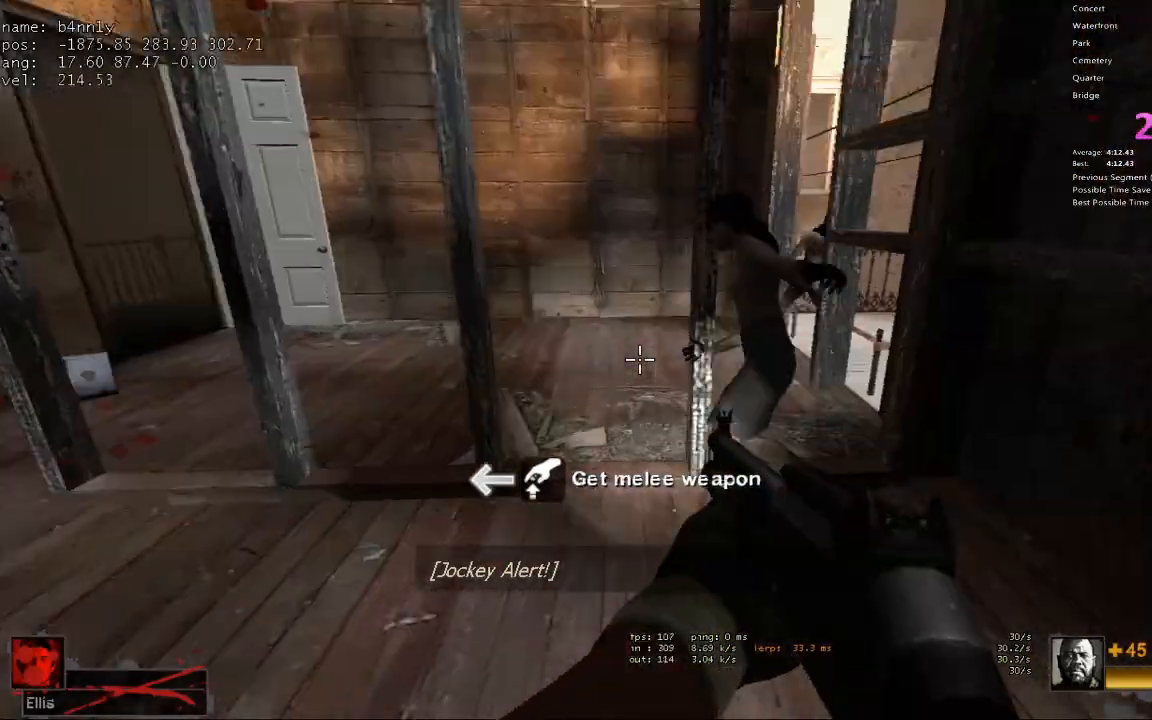
{"keys": ["a", "w"], "events": [[67, "w", "up"], [200, "w", "down"], [300, "a", "up"], [433, "a", "down"]]}
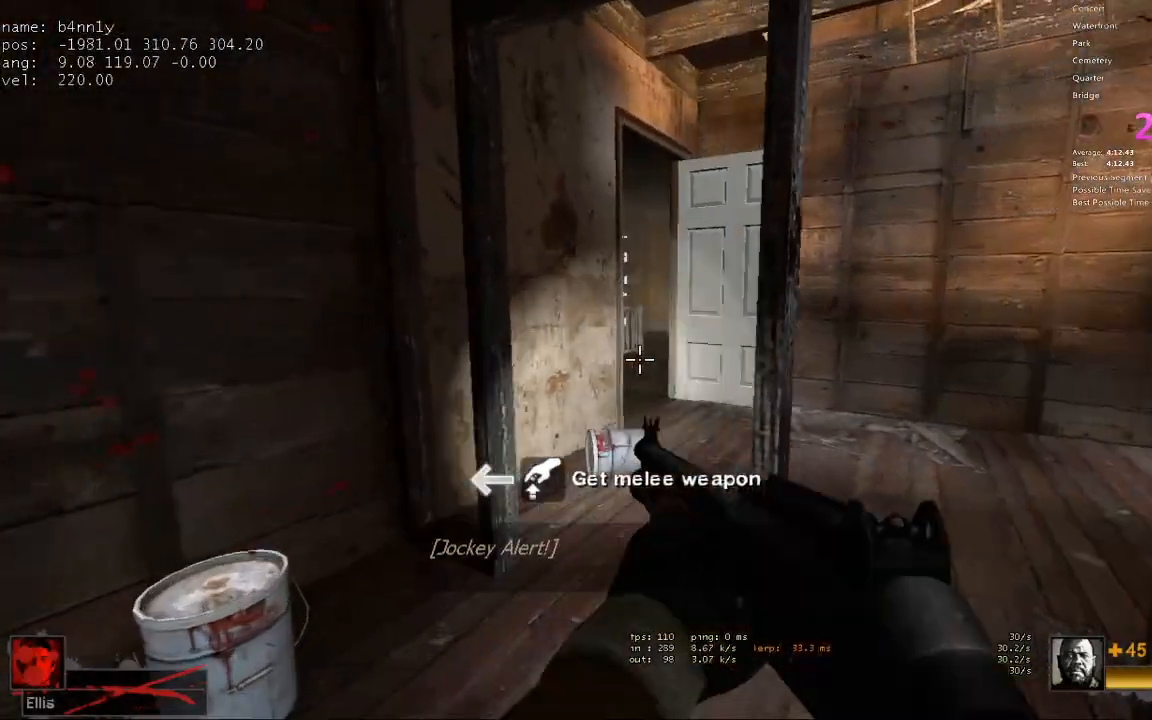
{"keys": ["w"], "events": [[33, "a", "up"], [217, "d", "down"], [267, "d", "up"], [350, "r", "down"], [500, "r", "up"]]}
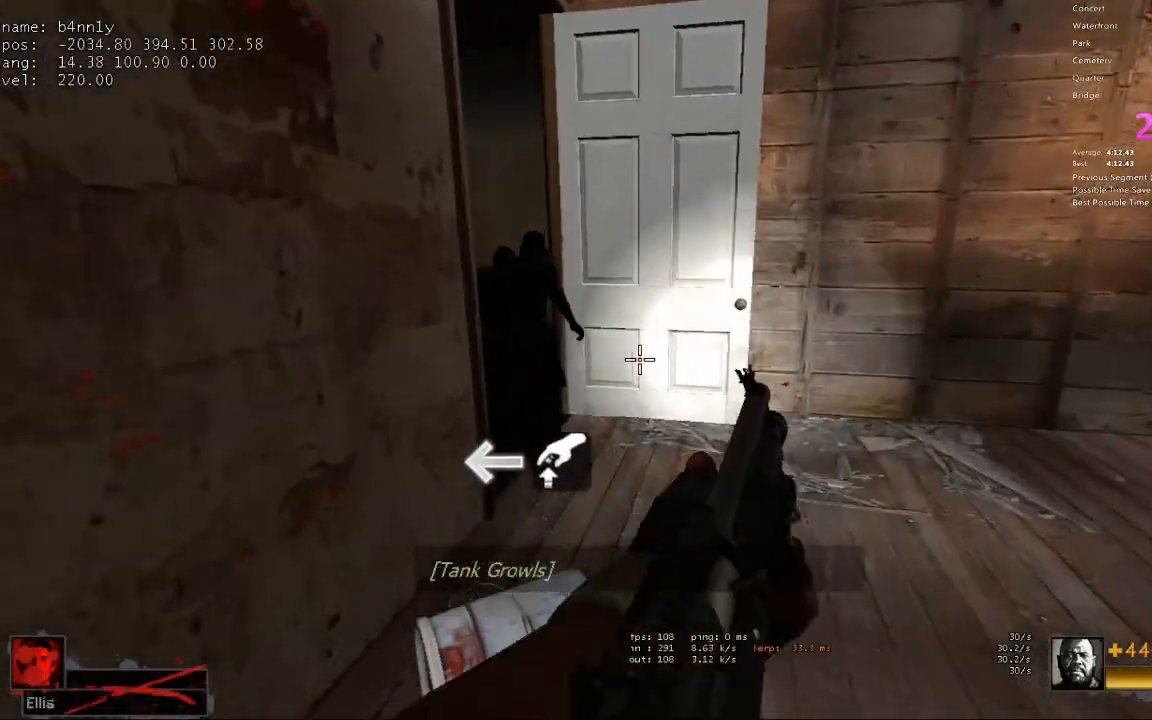
{"keys": ["w"], "events": [[267, "d", "down"], [367, "d", "up"]]}
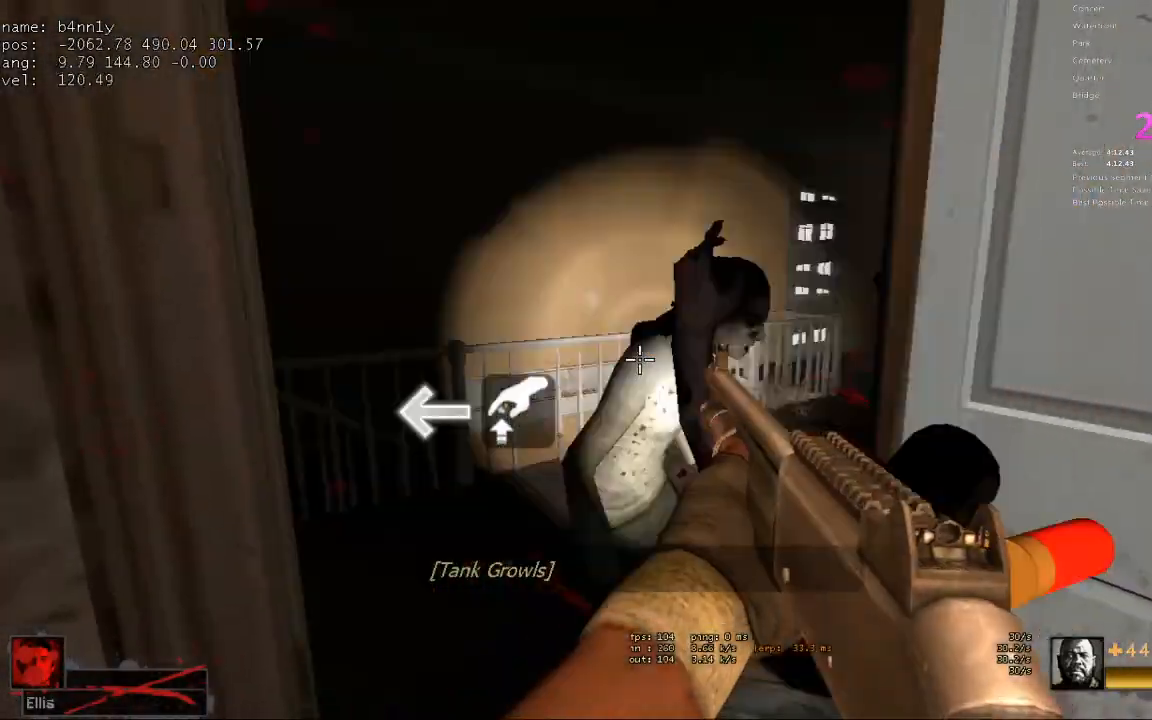
{"keys": ["d", "w"], "events": [[150, "a", "down"], [283, "a", "up"], [383, "d", "down"]]}